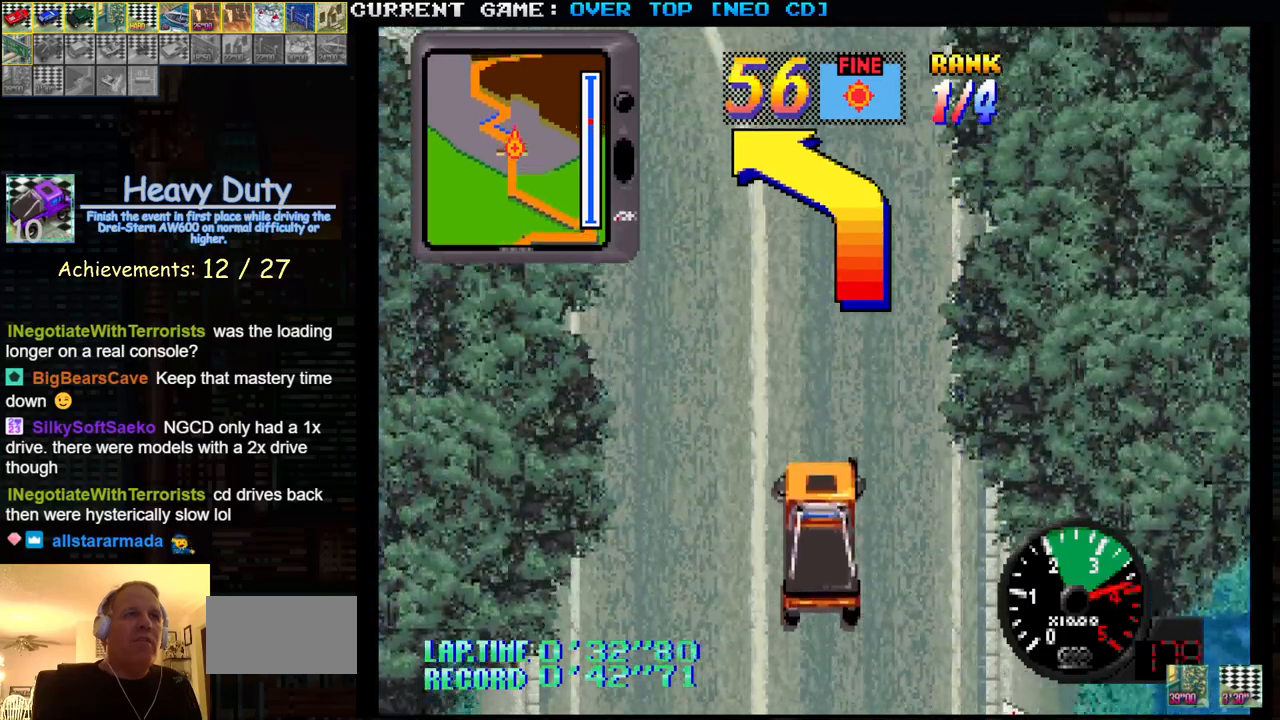
Gameplay with a controller (arcade stick); each line is a JSON object with the inputs held at the frame after it. "events" lists button and stick changes between this image and that frame as [ms after this image, input, new state], when the widget could be followed in between. Not read: L3 R3.
{"buttons": ["SQUARE"], "left_stick": "left", "events": [[117, "left_stick", "left"]]}
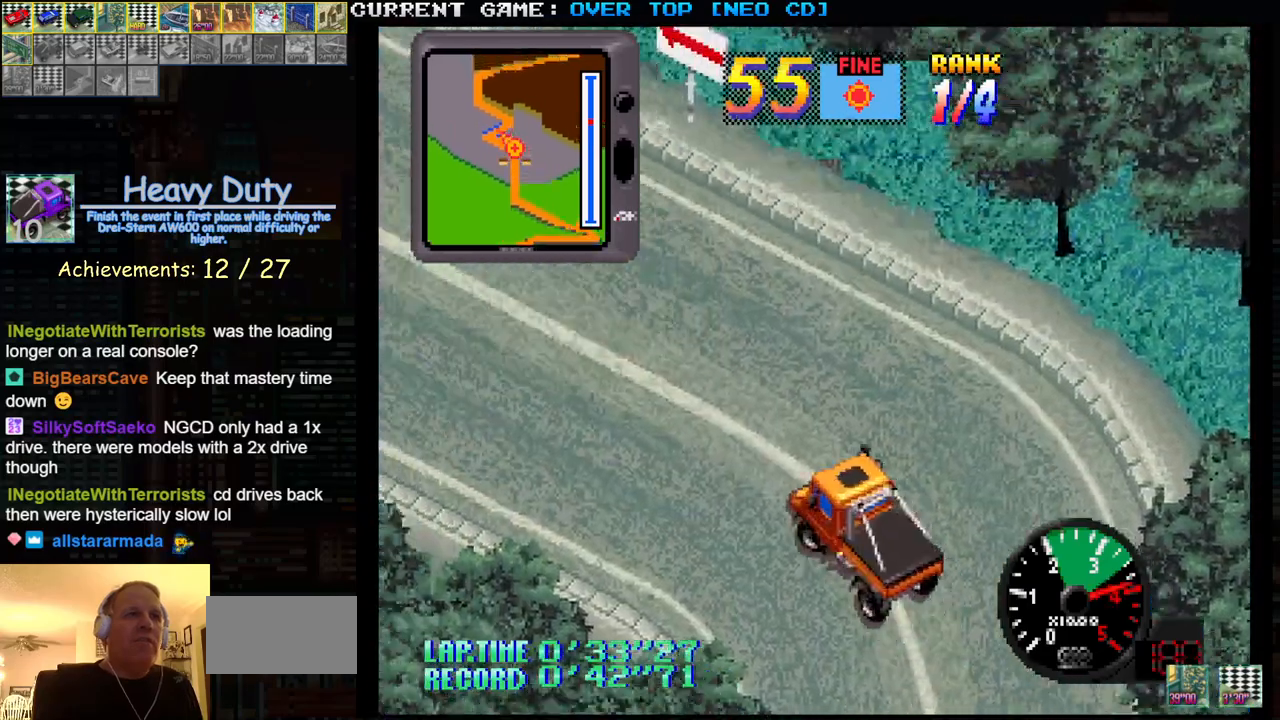
{"buttons": ["SQUARE"], "left_stick": "left", "events": [[33, "left_stick", "center"], [417, "left_stick", "left"]]}
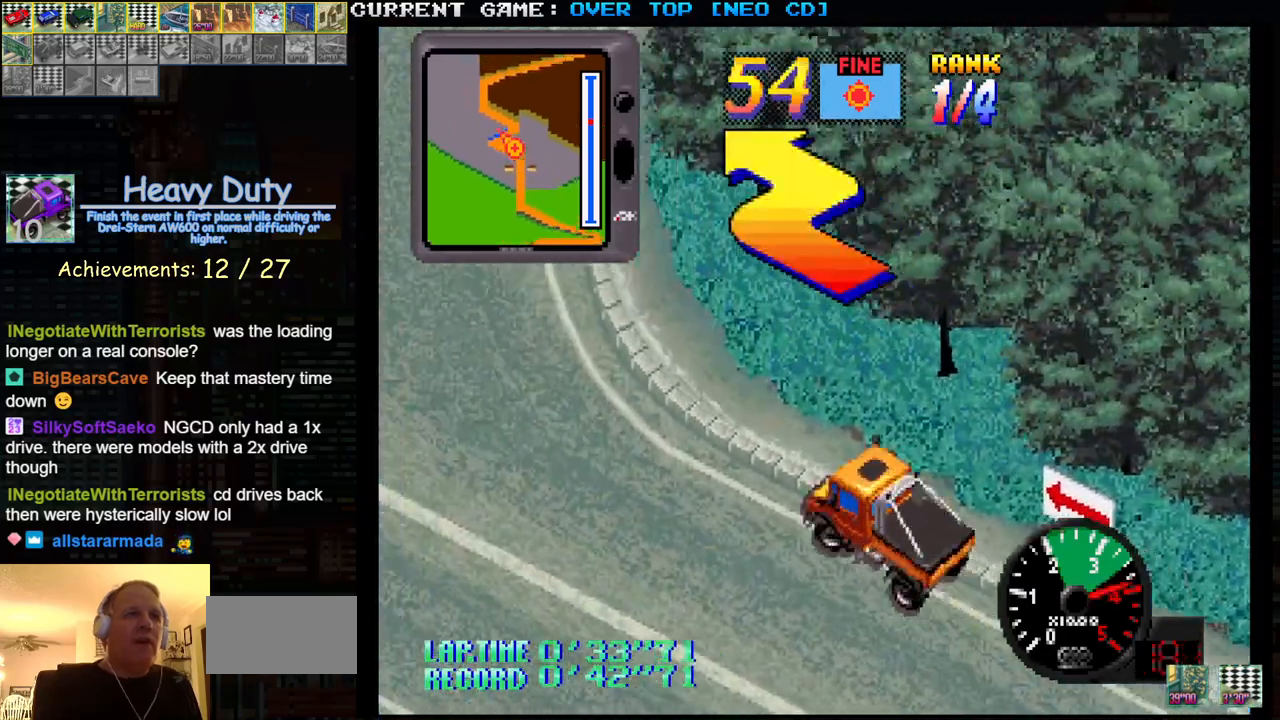
{"buttons": ["SQUARE"], "left_stick": "right", "events": [[83, "left_stick", "center"], [117, "SQUARE", "up"], [150, "left_stick", "right"], [250, "SQUARE", "down"]]}
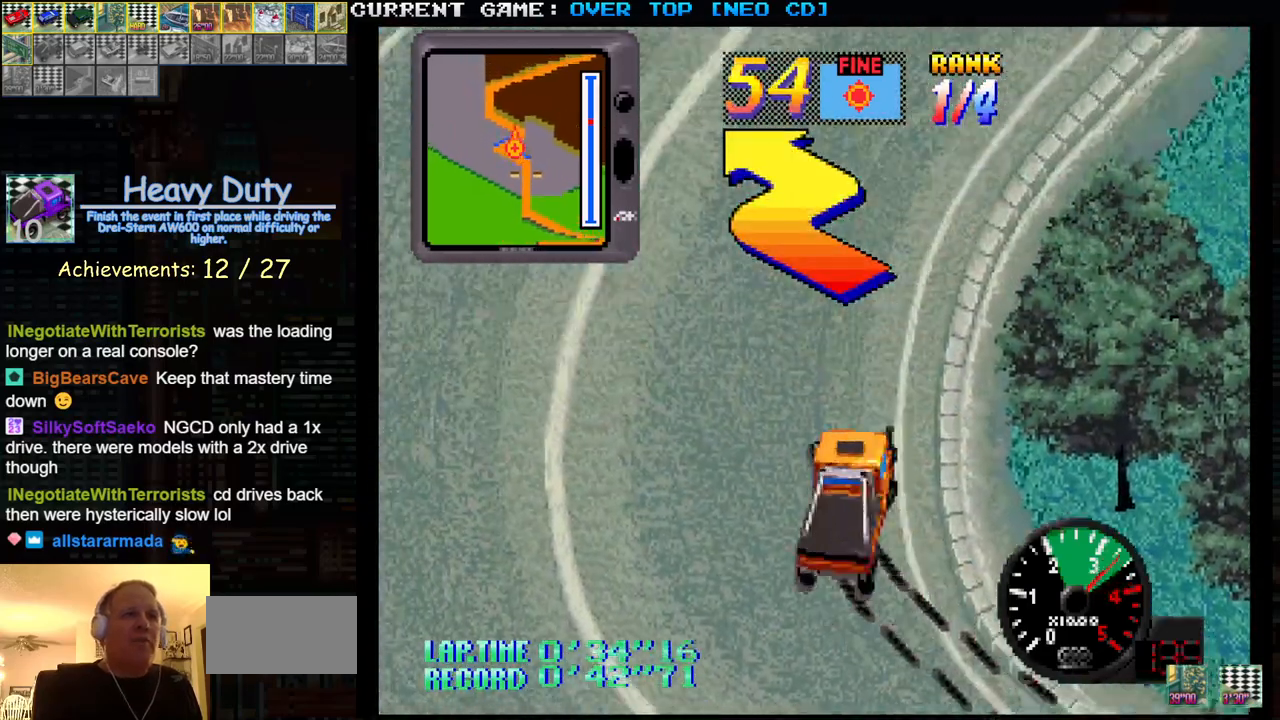
{"buttons": ["SQUARE"], "left_stick": "left", "events": [[100, "left_stick", "center"], [267, "left_stick", "left"]]}
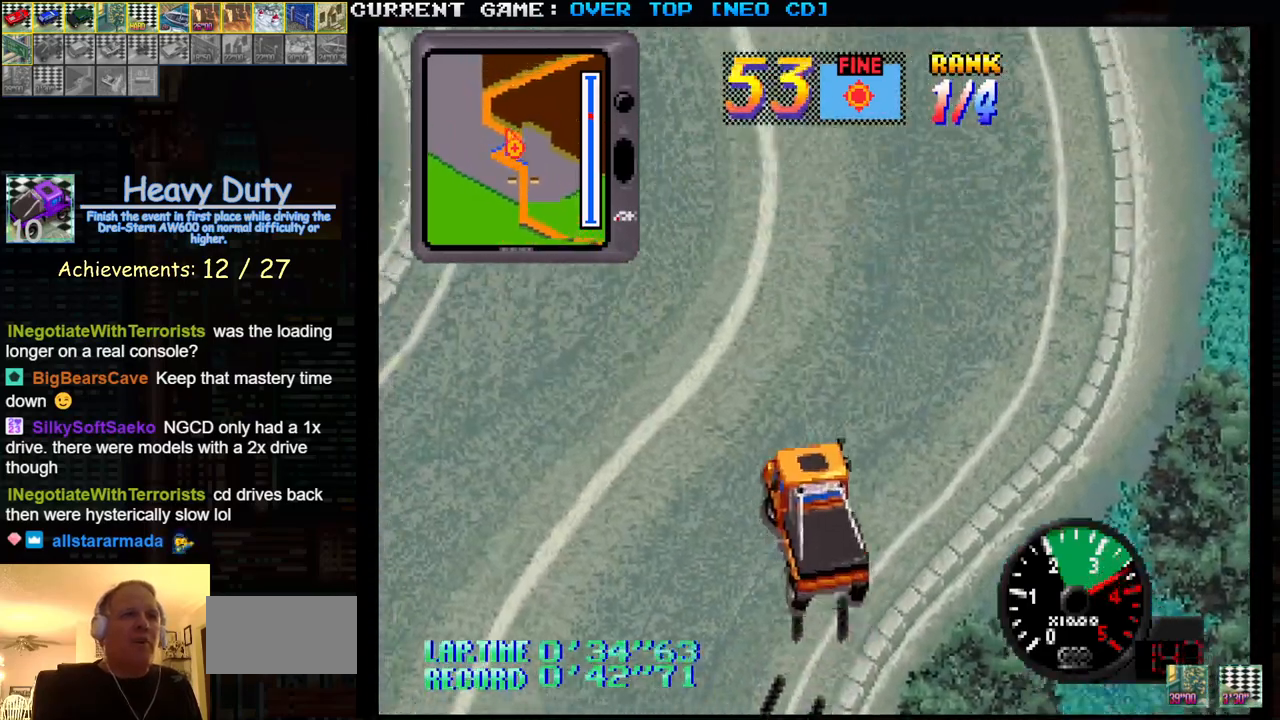
{"buttons": ["SQUARE"], "left_stick": "left", "events": [[67, "left_stick", "center"], [483, "left_stick", "left"]]}
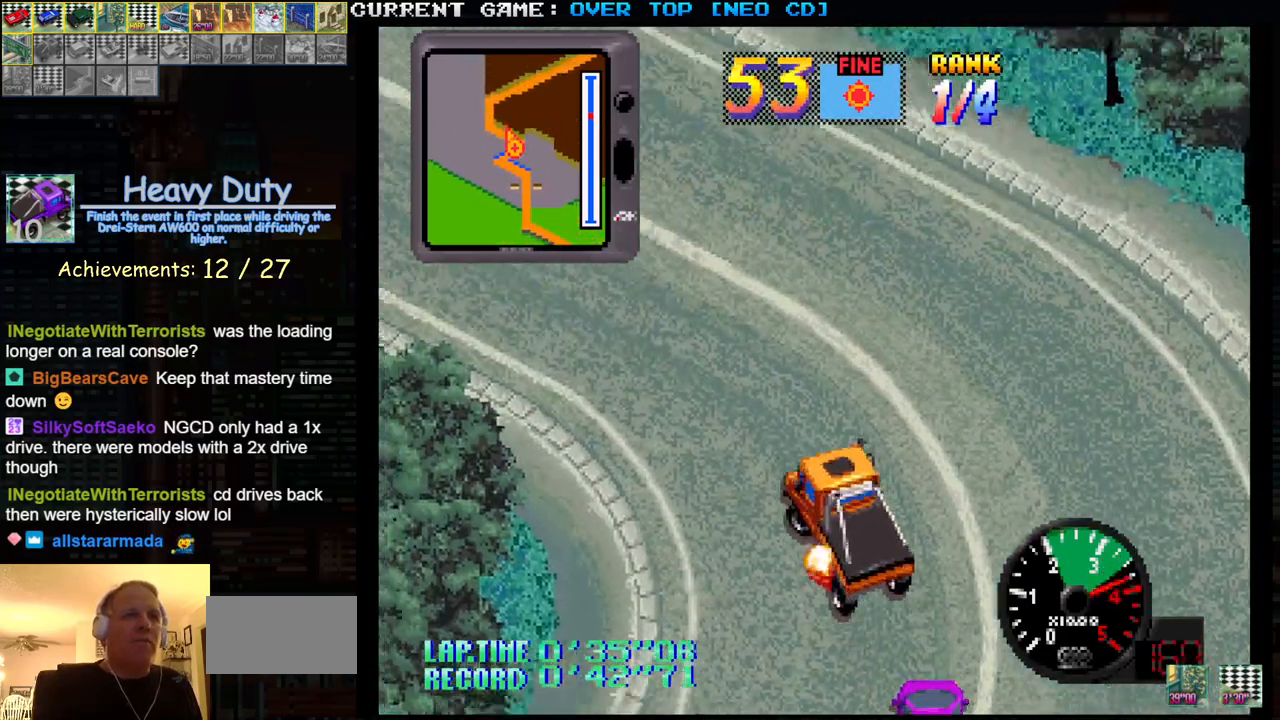
{"buttons": ["SQUARE"], "left_stick": "center", "events": [[167, "left_stick", "center"]]}
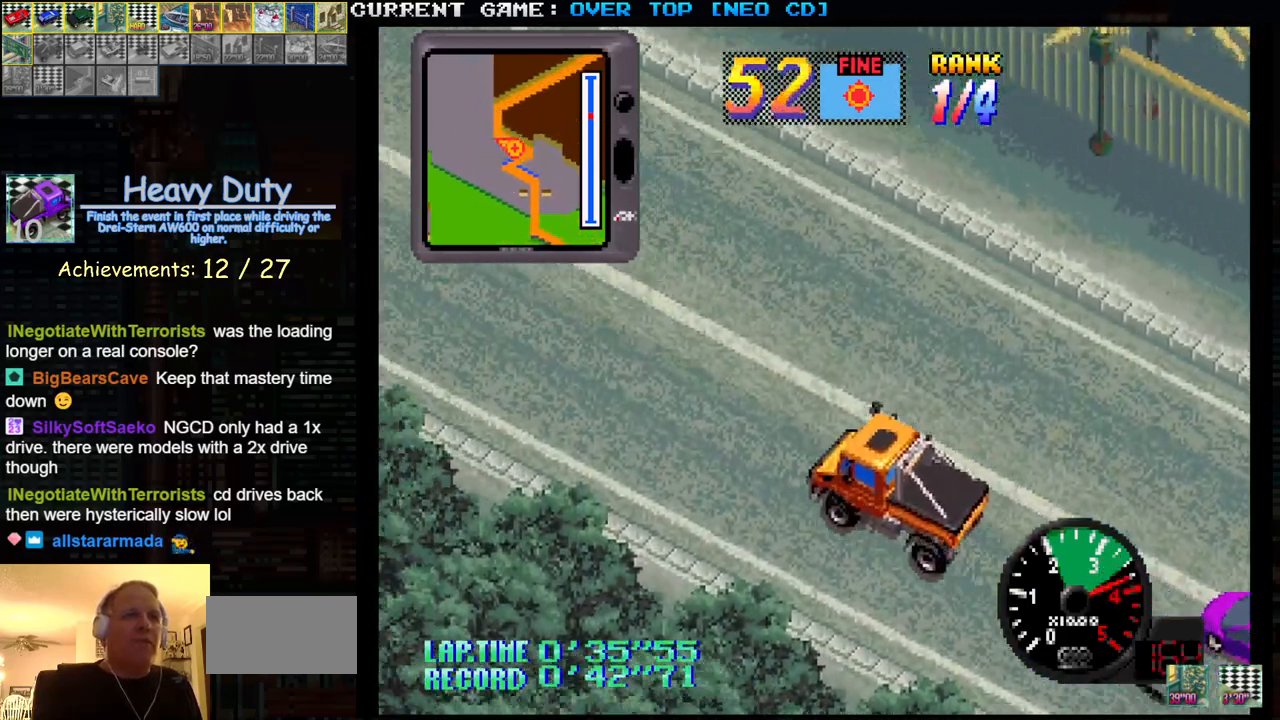
{"buttons": ["SQUARE"], "left_stick": "center", "events": [[133, "left_stick", "right"], [283, "left_stick", "center"]]}
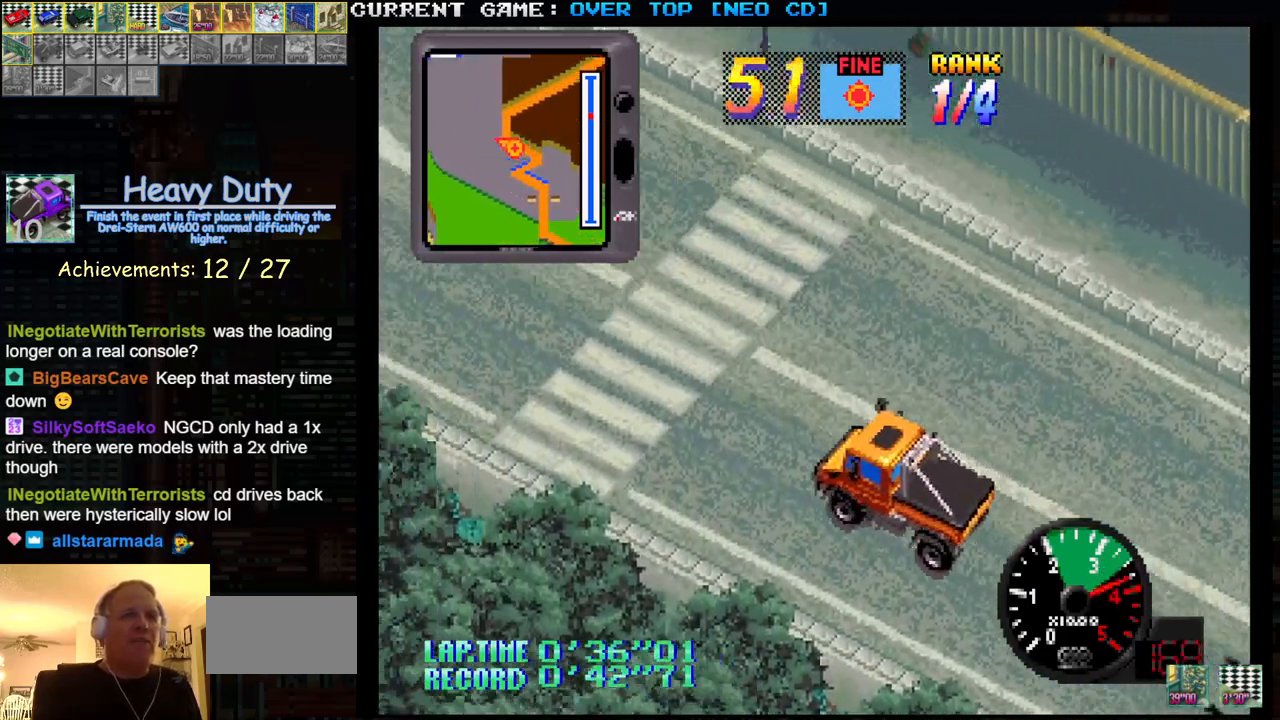
{"buttons": ["SQUARE"], "left_stick": "right", "events": [[33, "left_stick", "right"], [233, "left_stick", "center"], [433, "left_stick", "right"]]}
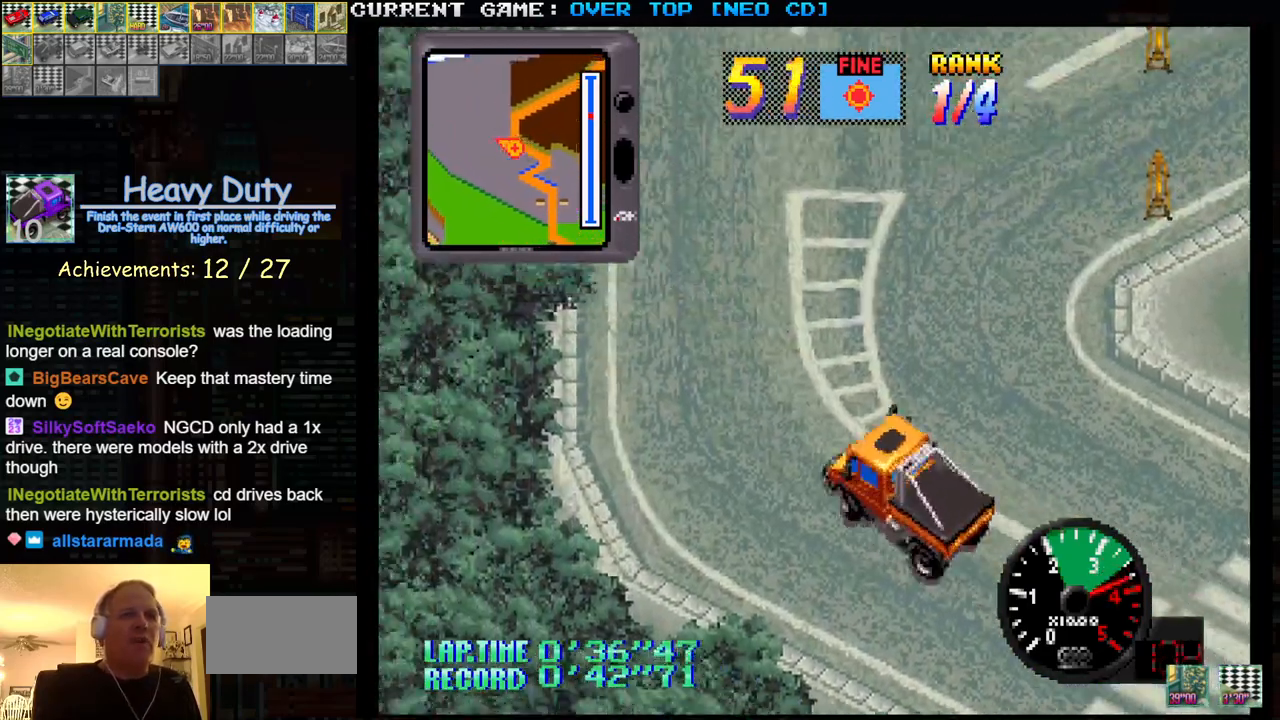
{"buttons": ["SQUARE"], "left_stick": "left", "events": [[367, "left_stick", "center"], [433, "left_stick", "left"]]}
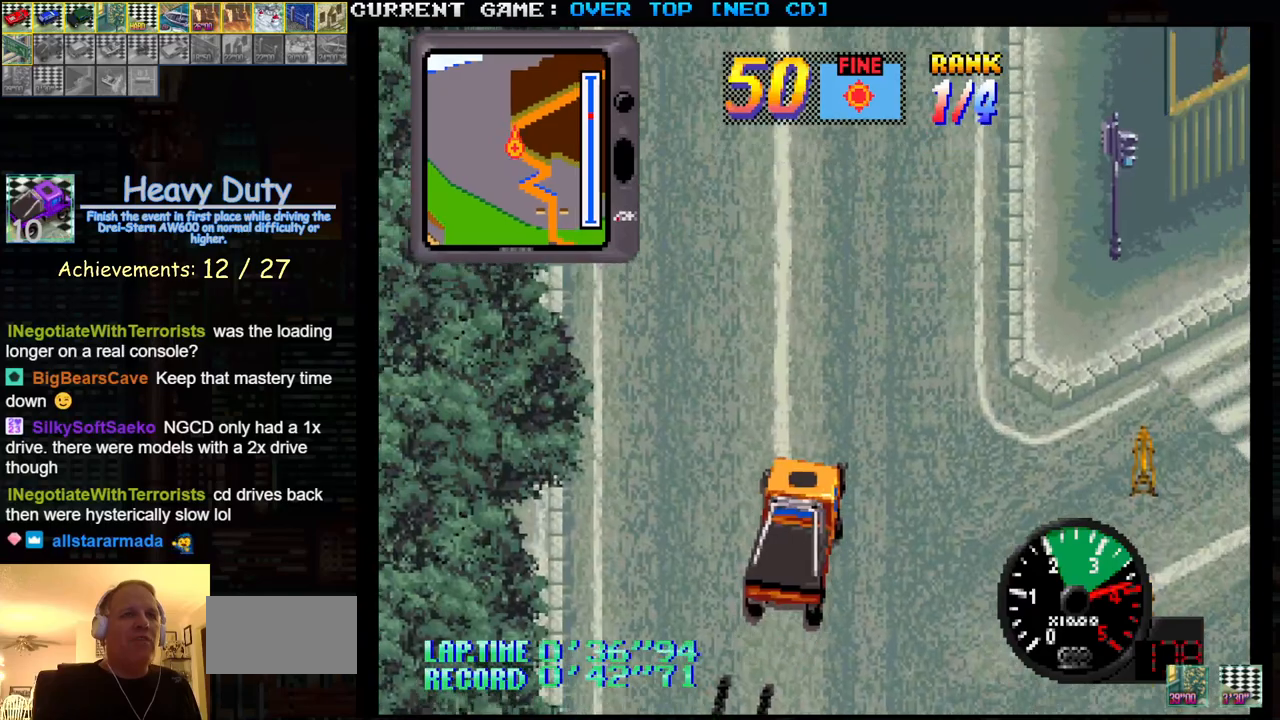
{"buttons": ["SQUARE"], "left_stick": "center", "events": [[50, "left_stick", "center"], [333, "left_stick", "right"], [433, "left_stick", "center"]]}
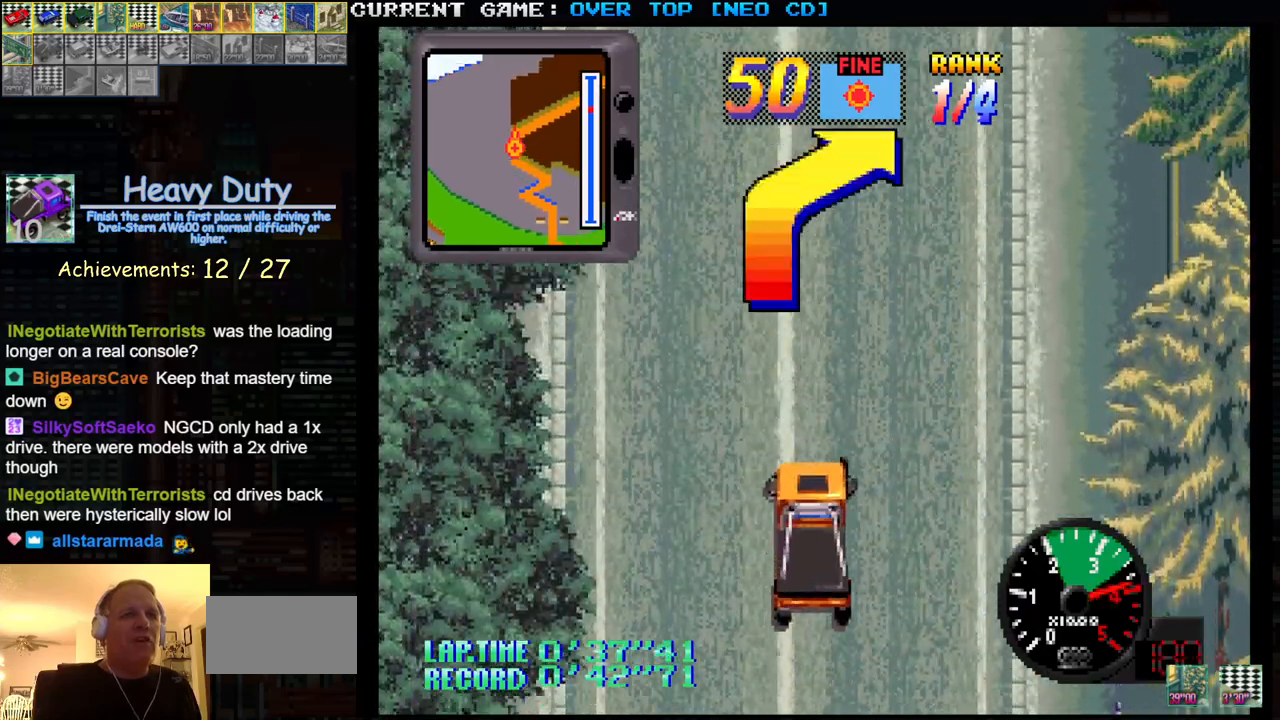
{"buttons": ["SQUARE"], "left_stick": "center", "events": []}
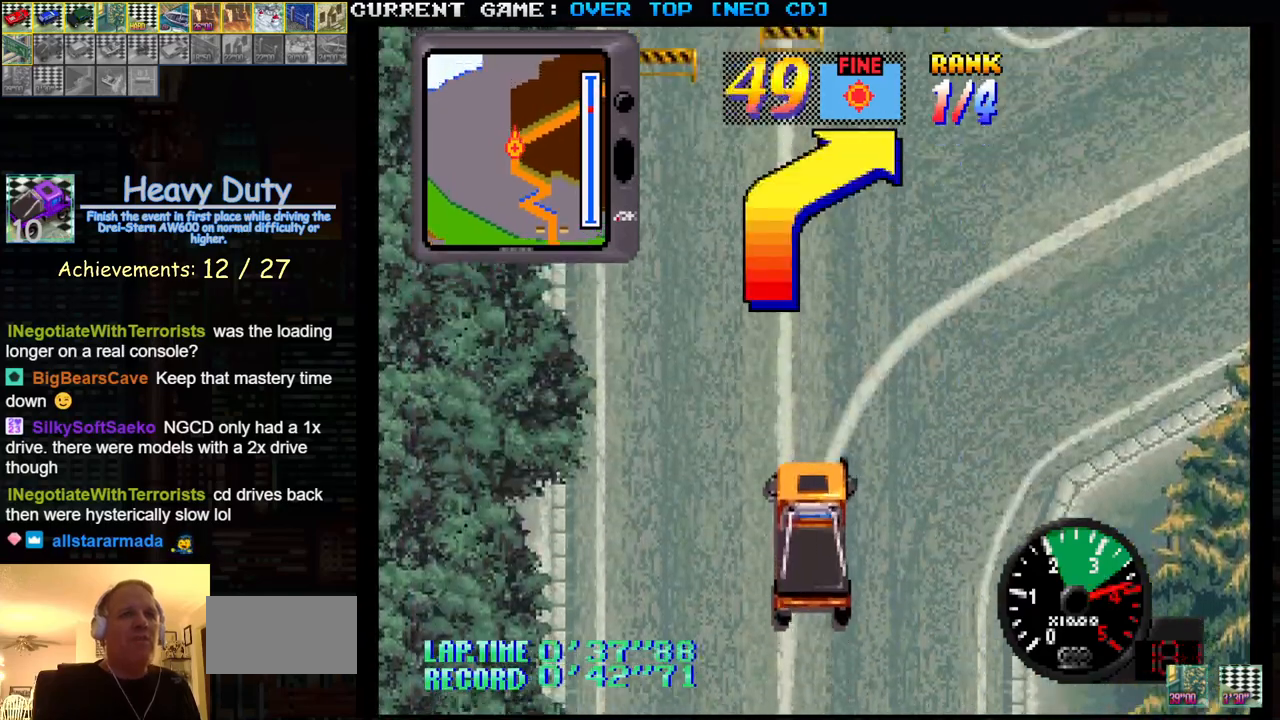
{"buttons": ["SQUARE"], "left_stick": "center", "events": []}
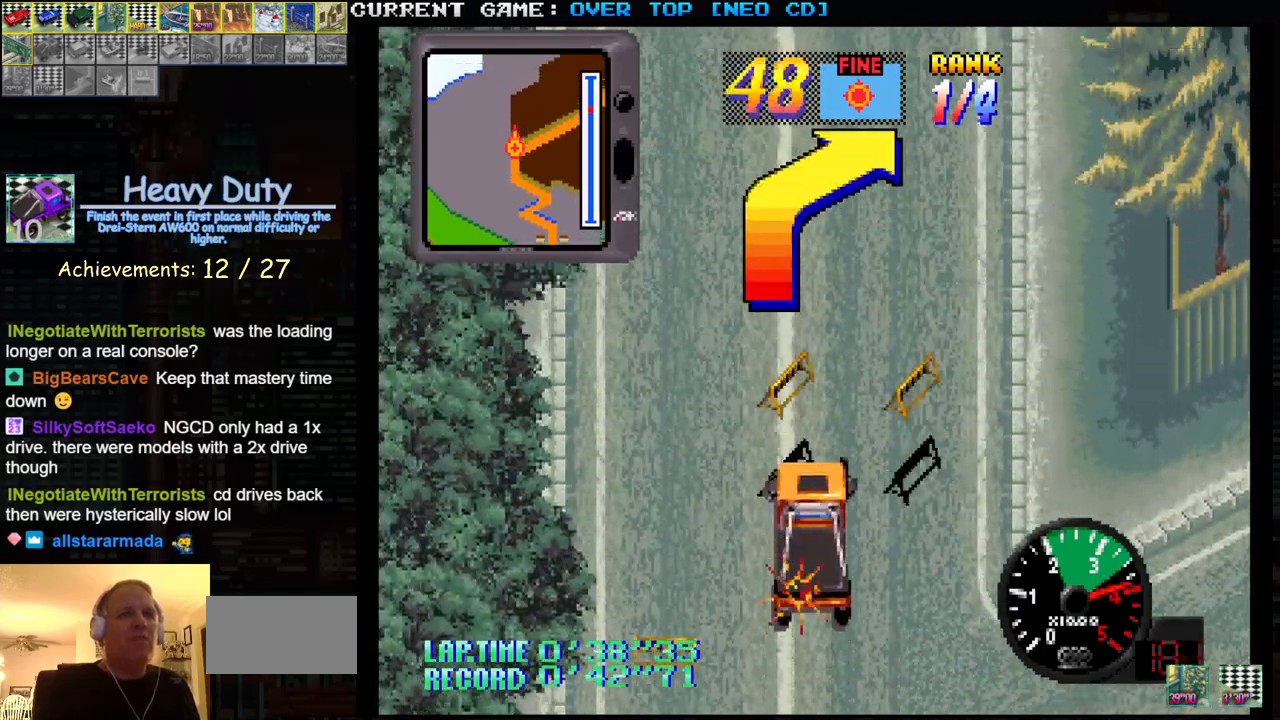
{"buttons": ["SQUARE"], "left_stick": "center", "events": []}
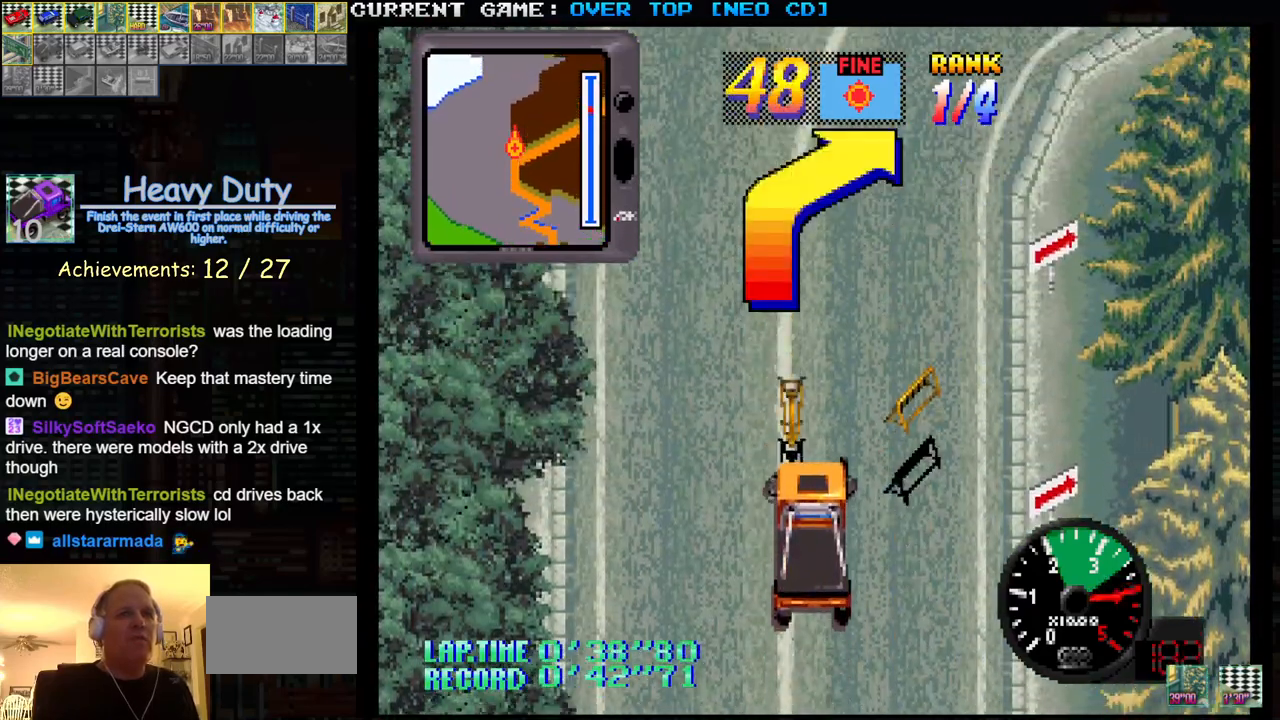
{"buttons": ["SQUARE"], "left_stick": "right", "events": [[183, "left_stick", "right"]]}
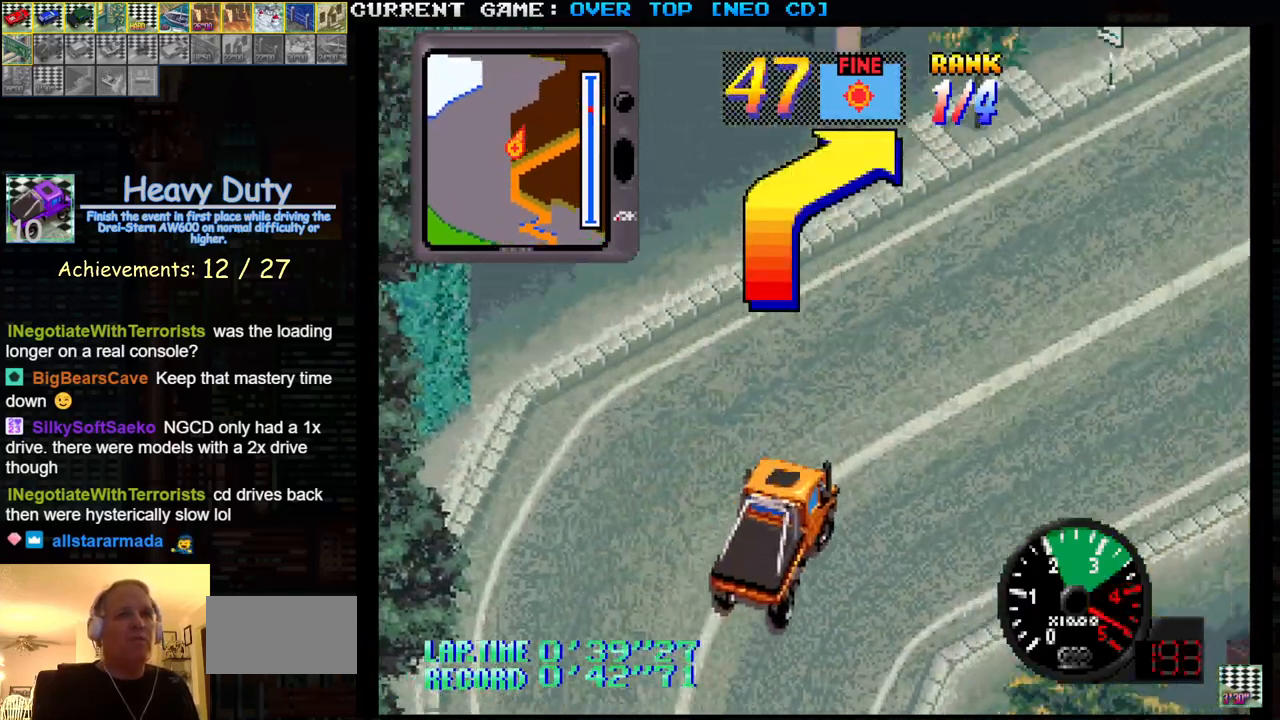
{"buttons": ["SQUARE", "R1"], "left_stick": "center", "events": [[267, "left_stick", "center"], [450, "R1", "down"]]}
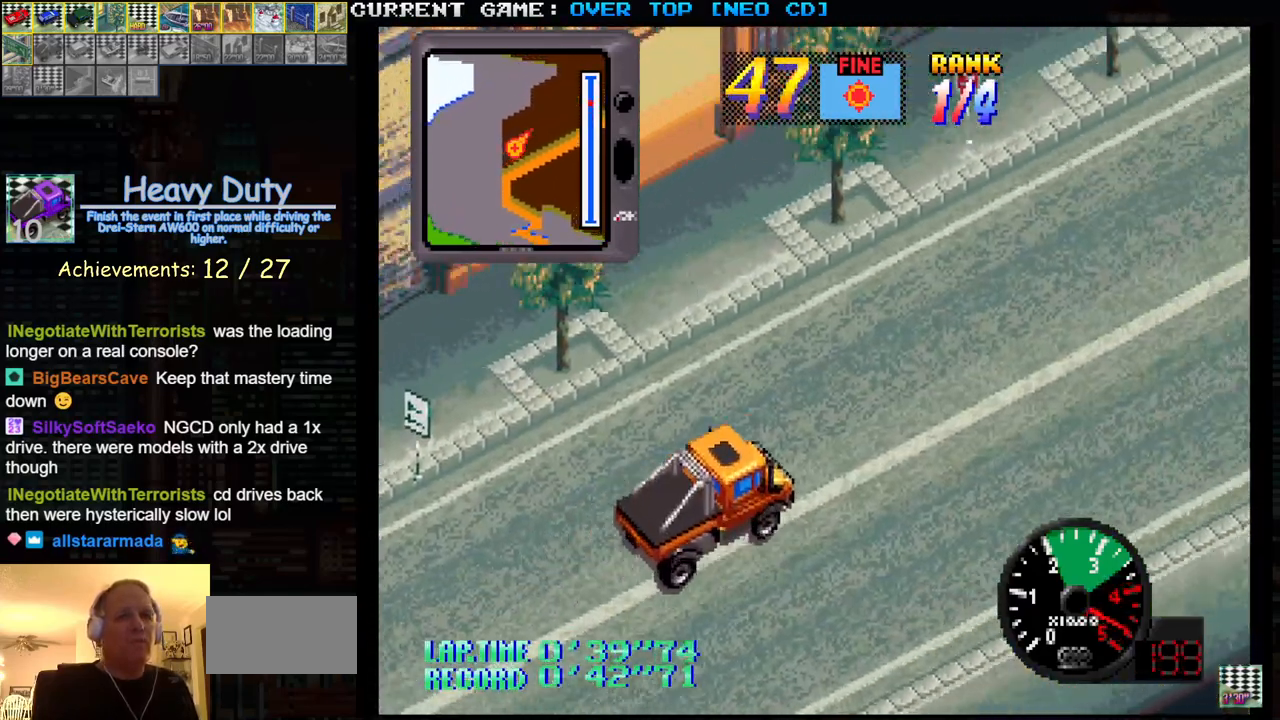
{"buttons": ["SQUARE", "R1"], "left_stick": "center", "events": [[133, "left_stick", "right"], [450, "left_stick", "center"]]}
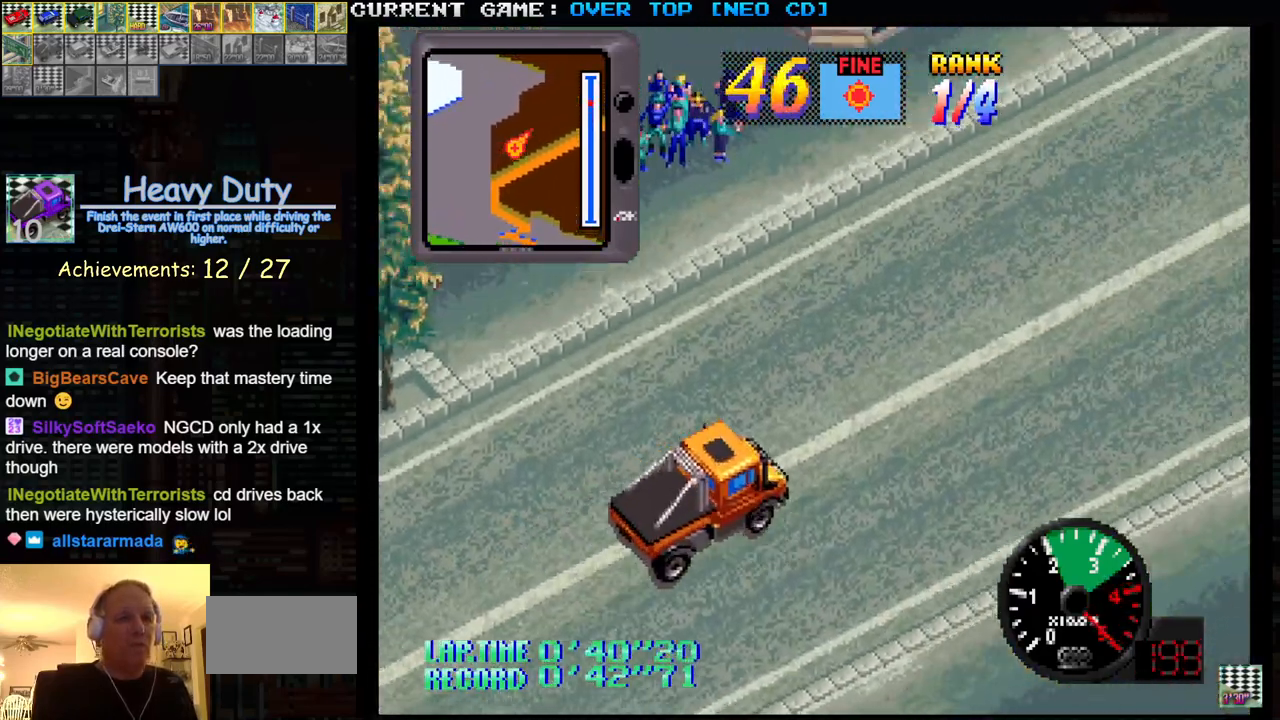
{"buttons": ["SQUARE", "R1"], "left_stick": "center", "events": []}
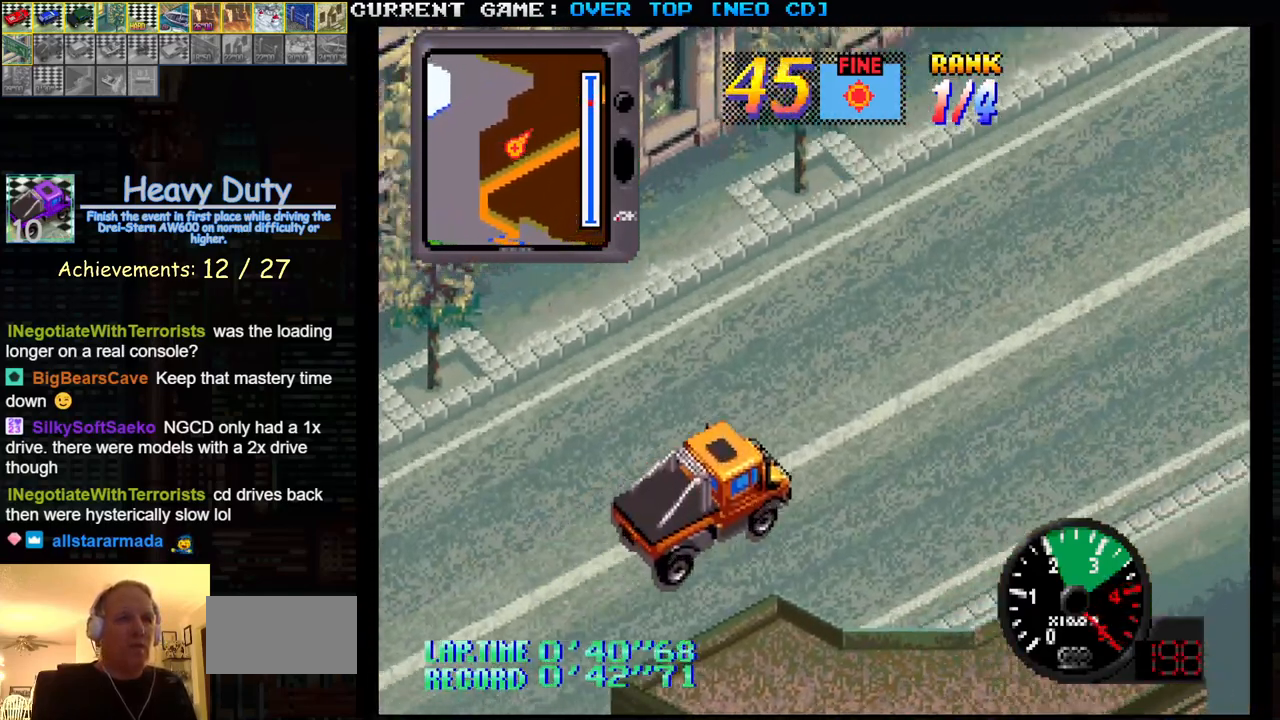
{"buttons": ["SQUARE", "R1"], "left_stick": "center", "events": []}
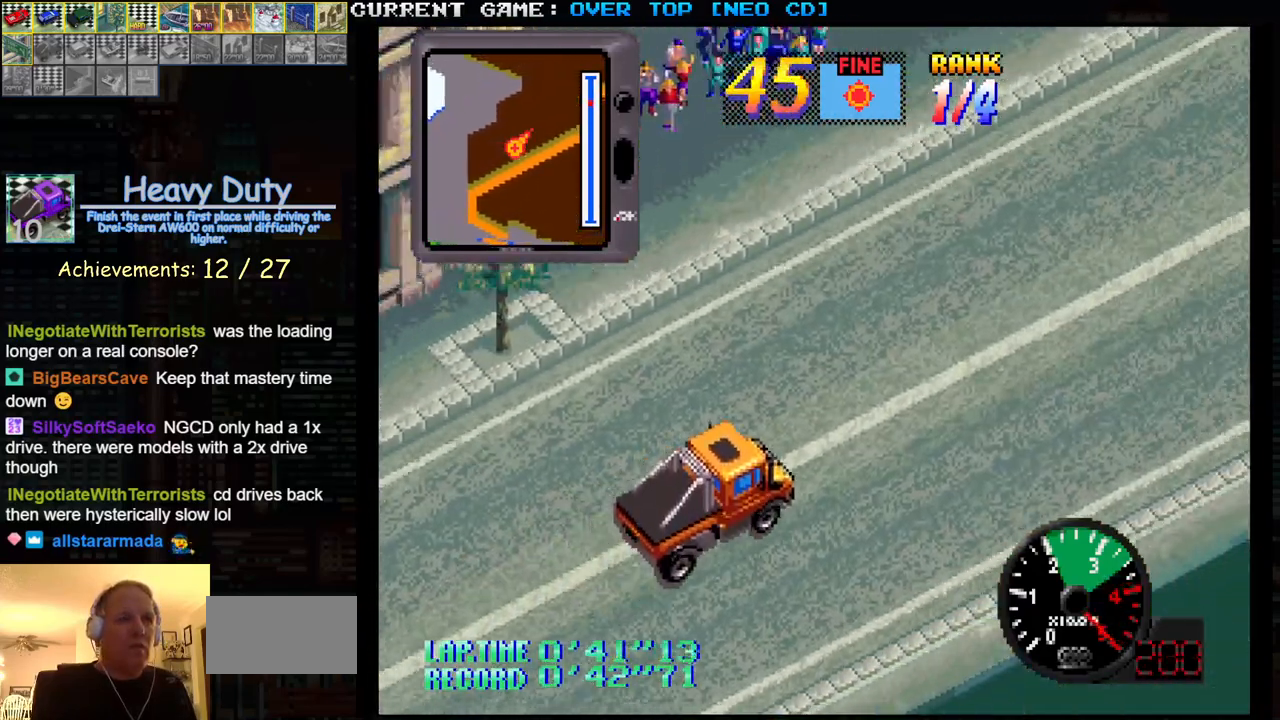
{"buttons": ["SQUARE", "R1"], "left_stick": "center", "events": []}
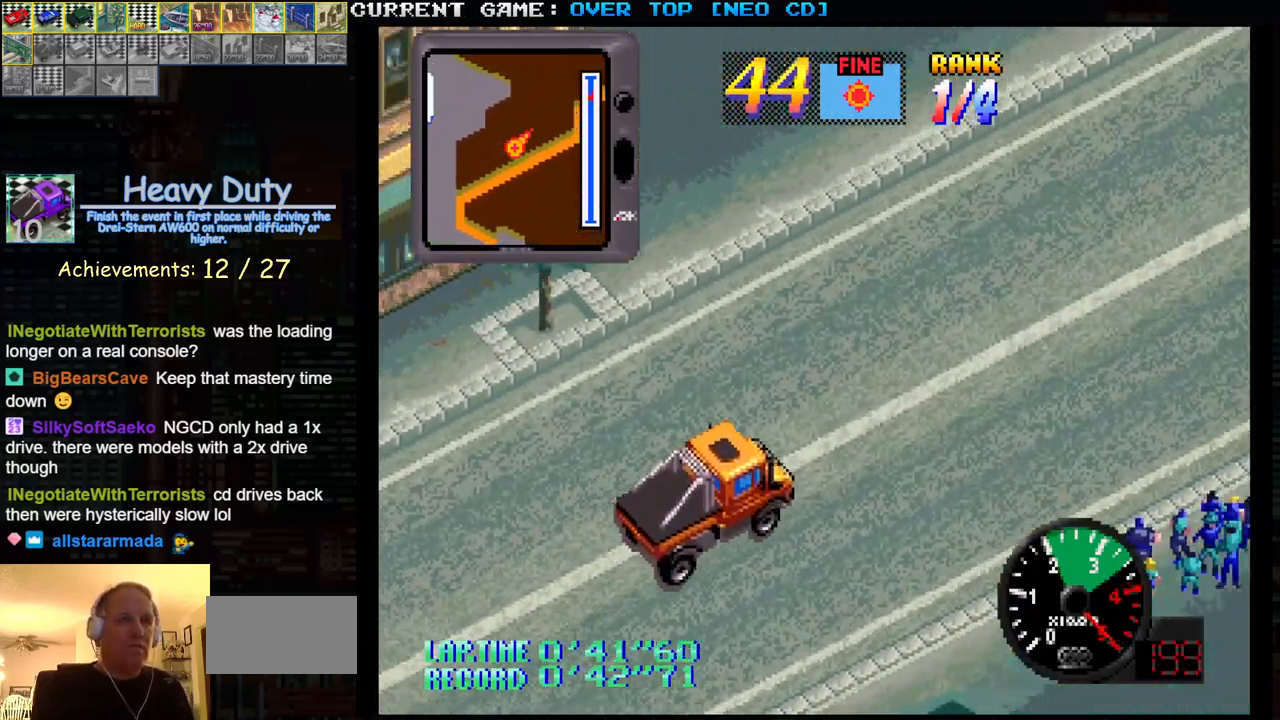
{"buttons": ["SQUARE", "R1"], "left_stick": "center", "events": [[350, "left_stick", "right"], [483, "left_stick", "center"]]}
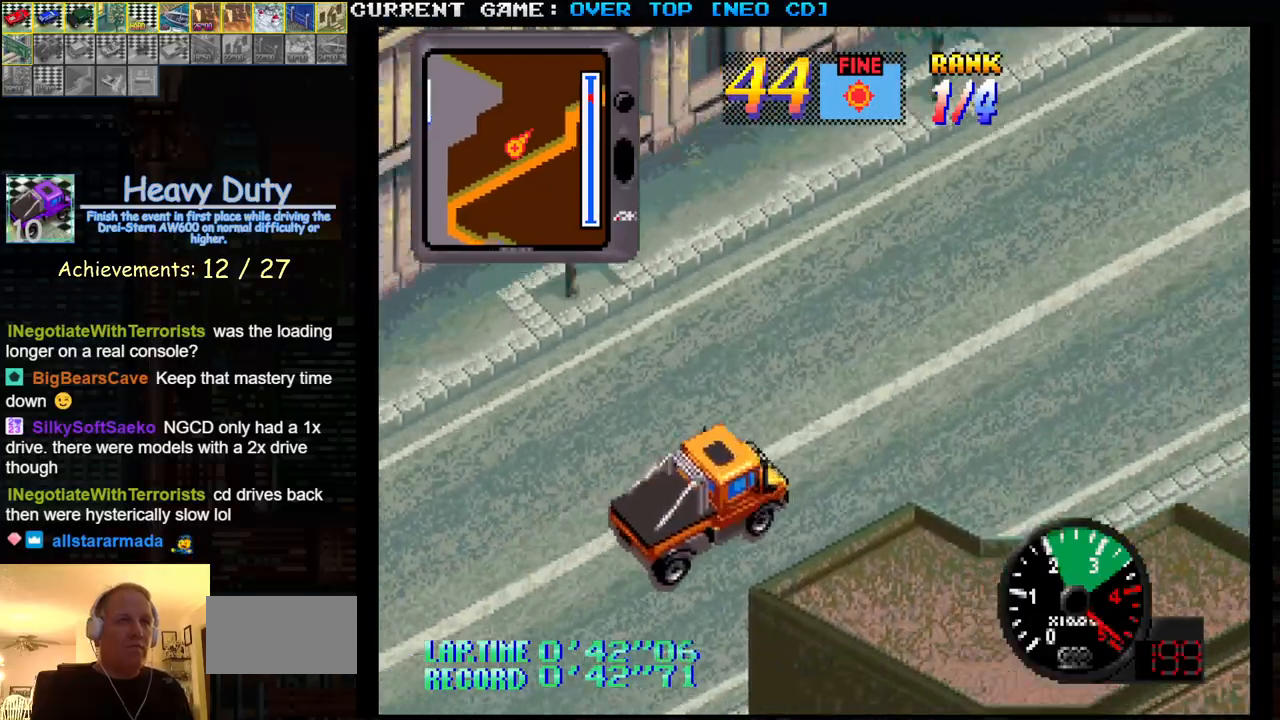
{"buttons": ["SQUARE", "R1"], "left_stick": "center", "events": []}